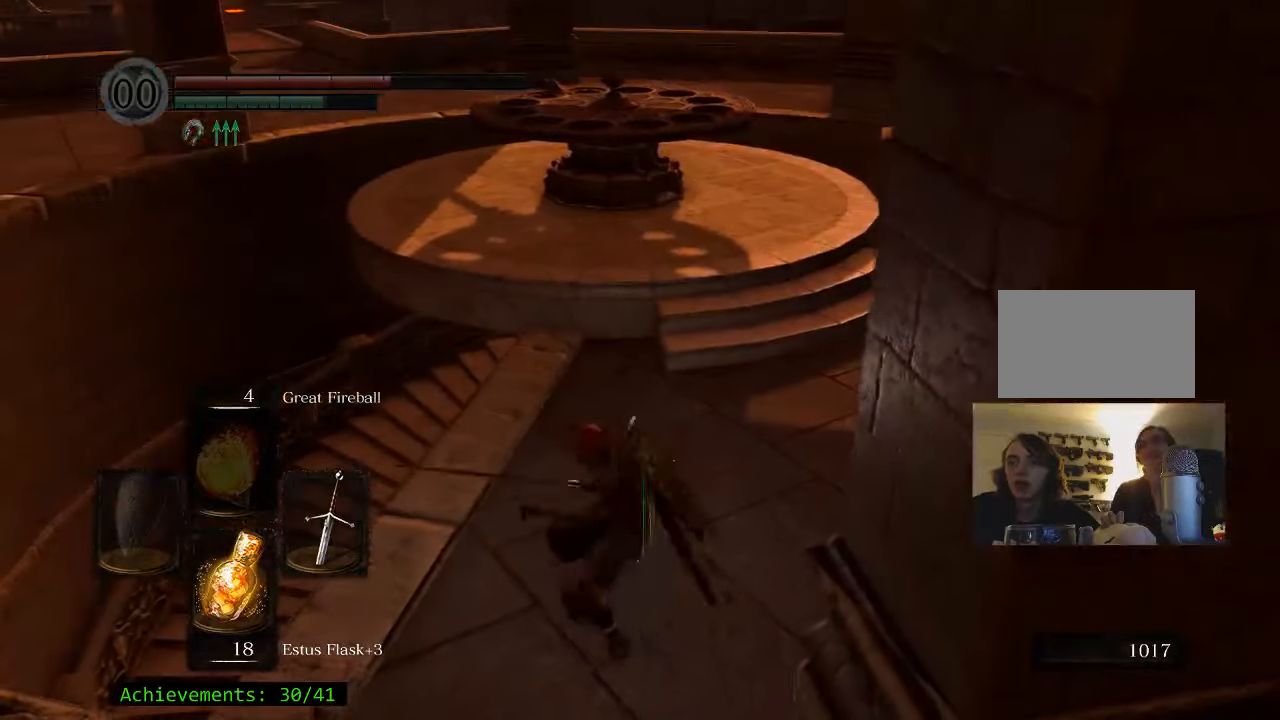
Gameplay with keyboard and mouse; each line is a JSON object with the keys and mouse buttons held at the frame after it. "events" lists presses ("down") and releases ("up") of "1", "2", "3", "4", "5", "a", "alt", "c", "caps_lock", "ctrl", "d", "e", "f", "g", "q", "r", "s", "shift", "space", "t", "tab", "v", "w", "x", "z" and "mouse_wheel_up" between this image and that frame as [ms after this image, input, new state], when the widget could be followed in between. "mouse_wheel_up" = the "wheel_up" button of the "mouse" list. No other keys are recorded. Not read: mouse_move.
{"keys": ["space", "w"], "mouse": [], "events": []}
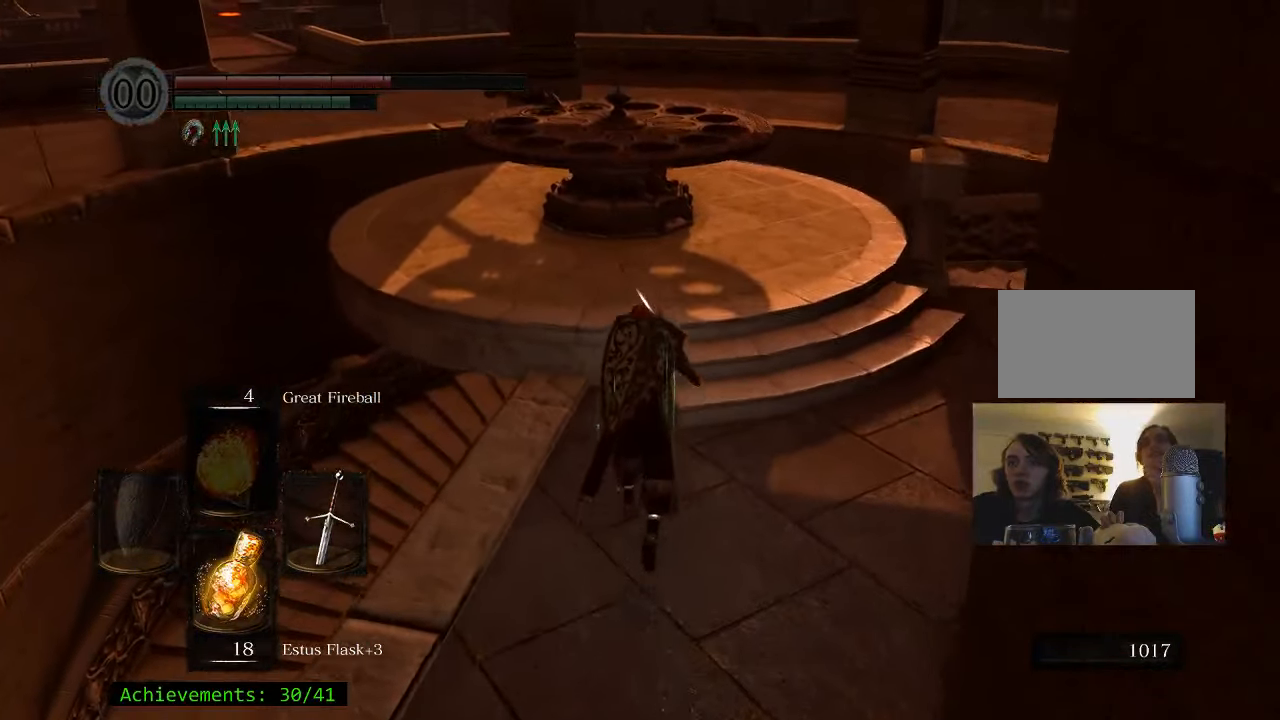
{"keys": ["space", "w"], "mouse": [], "events": [[16, "d", "down"], [300, "d", "up"]]}
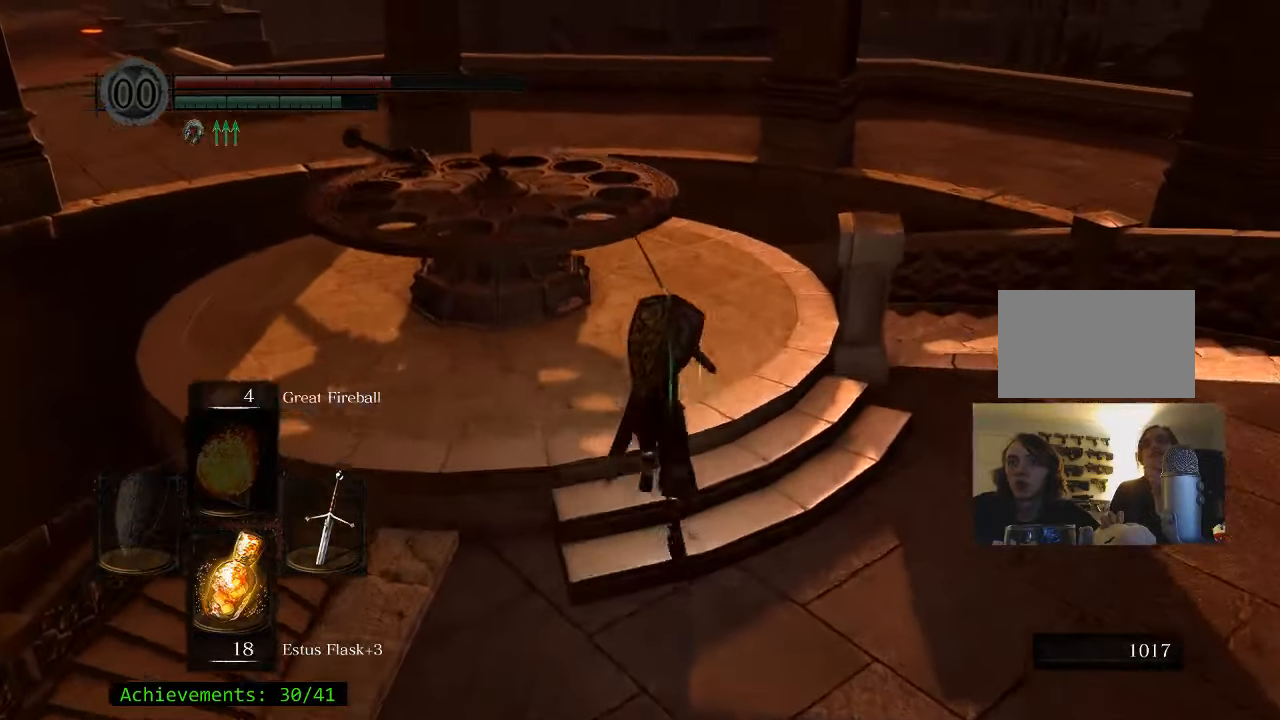
{"keys": ["space", "w"], "mouse": [], "events": [[33, "d", "down"], [183, "d", "up"]]}
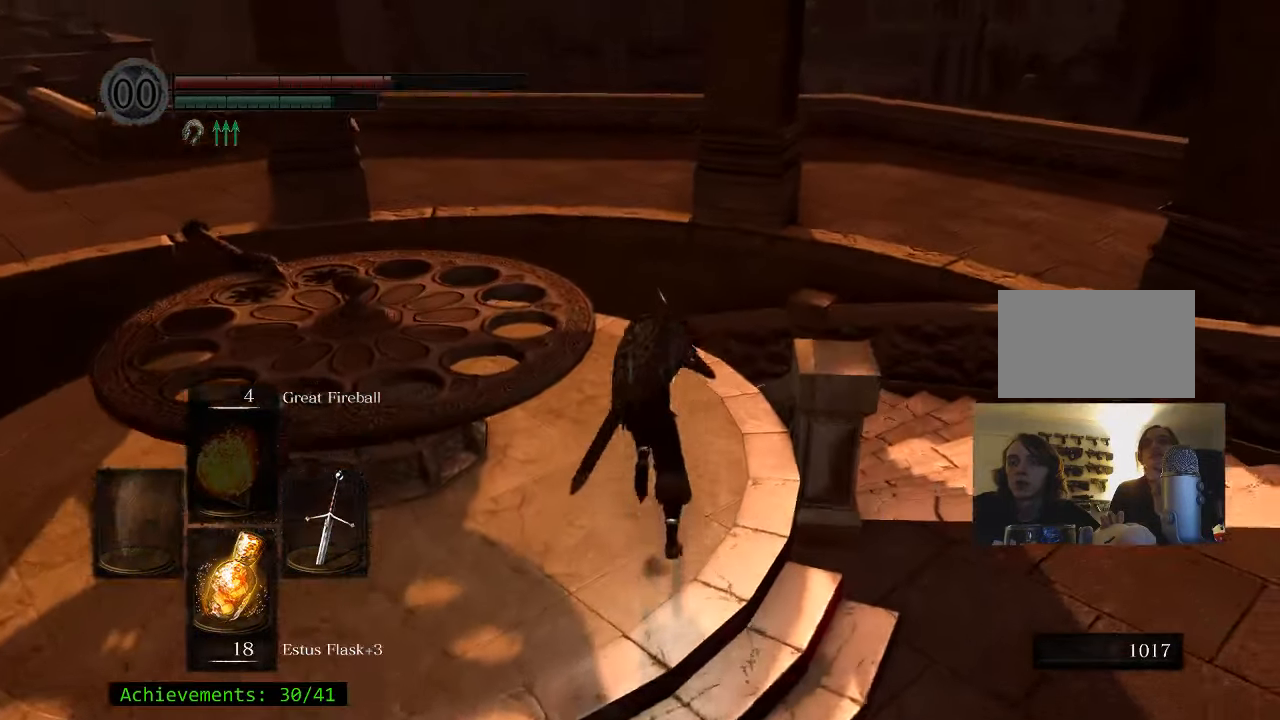
{"keys": ["space", "w"], "mouse": [], "events": []}
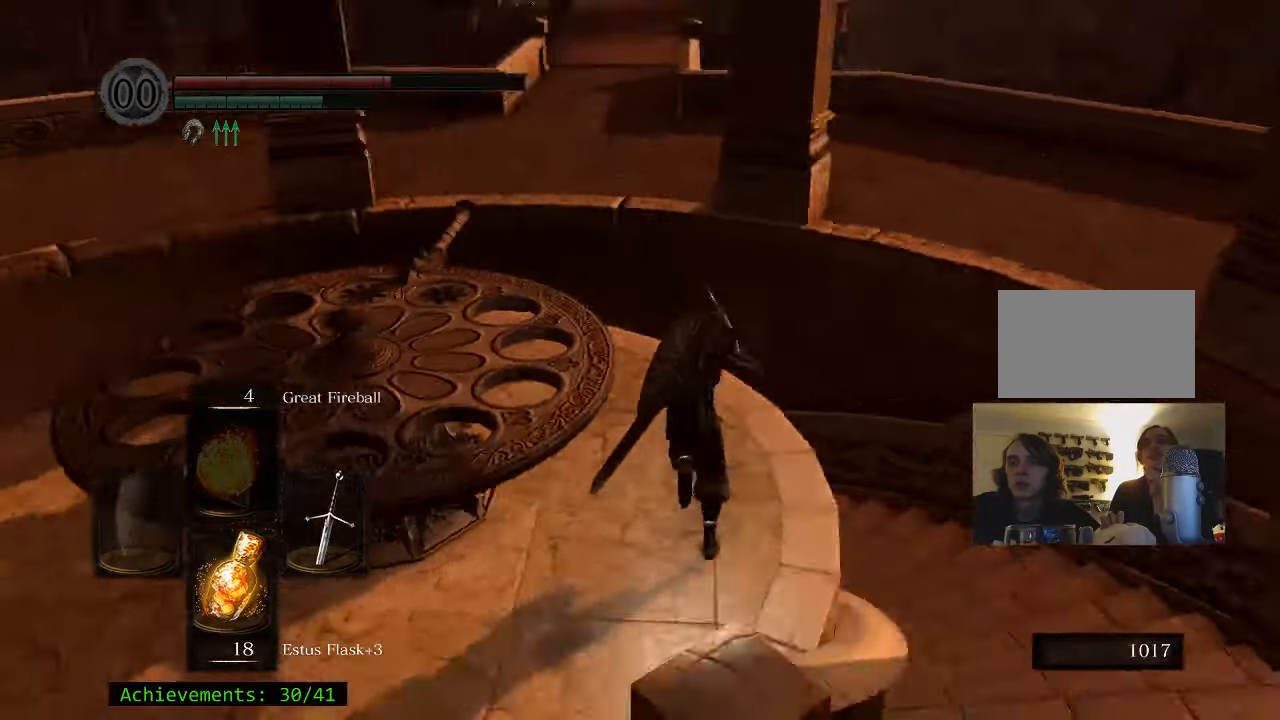
{"keys": ["space", "w"], "mouse": [], "events": []}
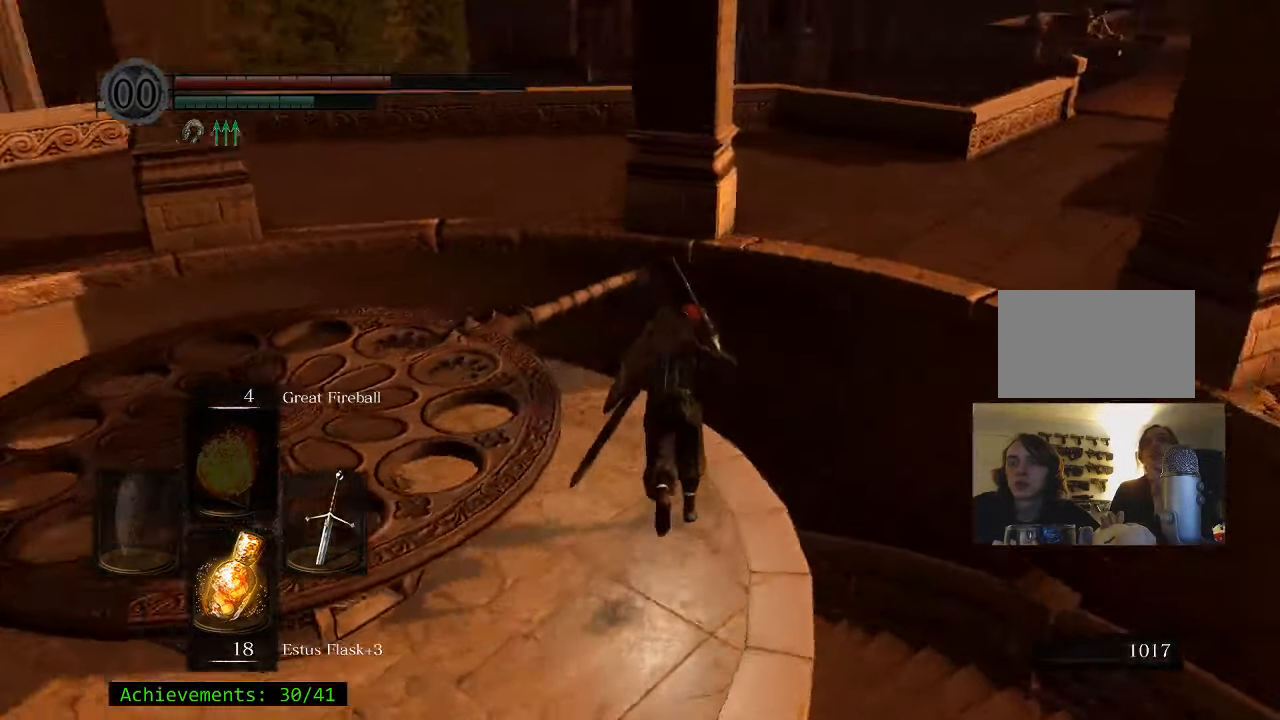
{"keys": ["e", "w"], "mouse": [], "events": [[183, "space", "up"], [217, "e", "down"], [317, "e", "up"], [417, "e", "down"]]}
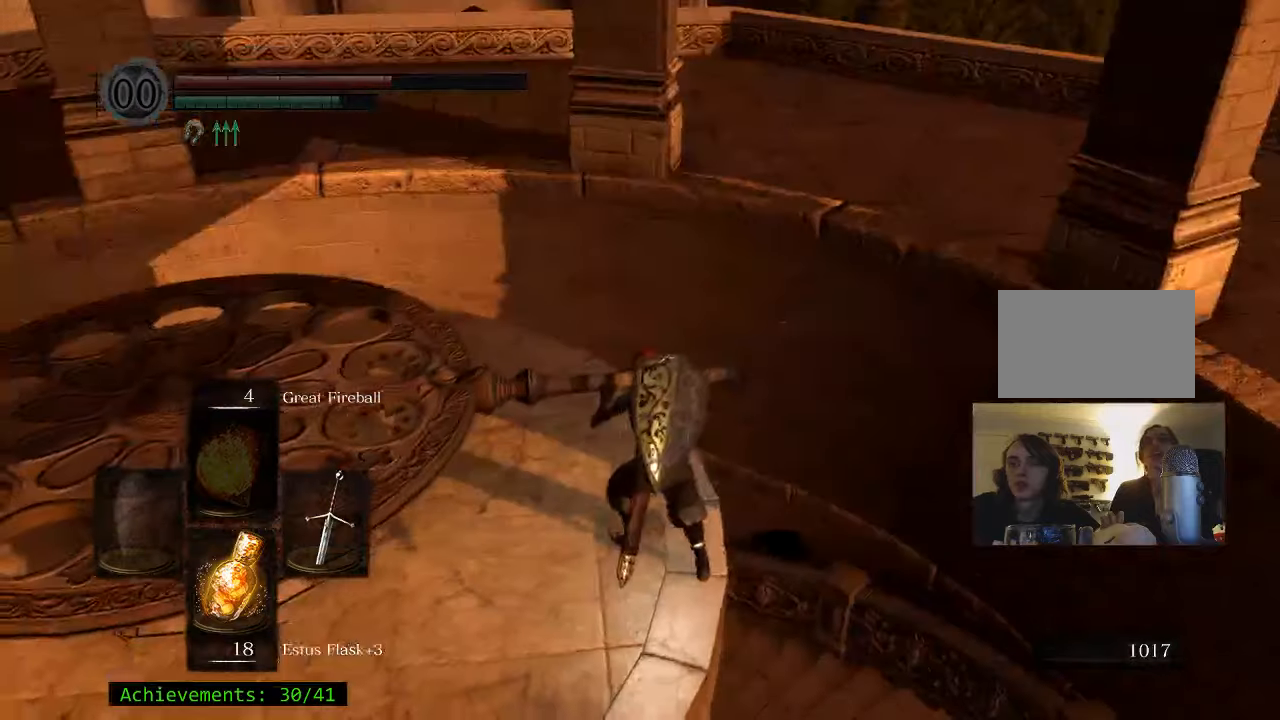
{"keys": [], "mouse": [], "events": [[50, "e", "up"], [50, "w", "up"]]}
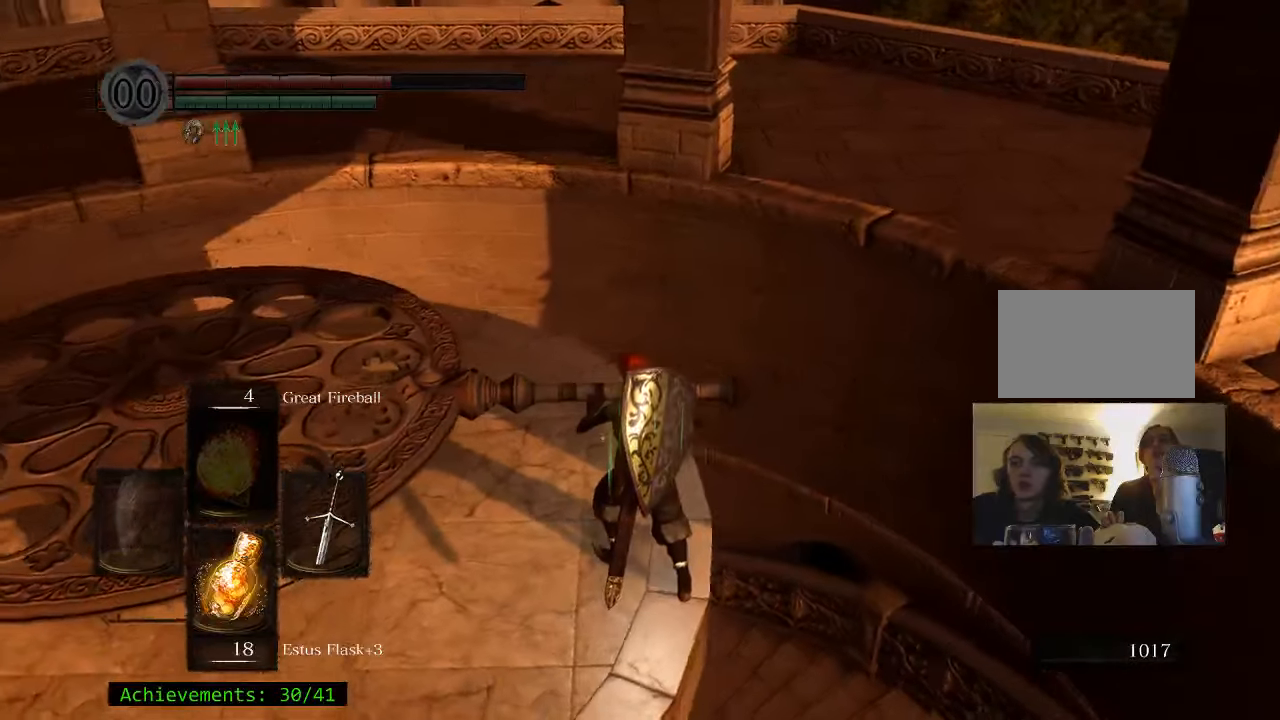
{"keys": [], "mouse": [], "events": []}
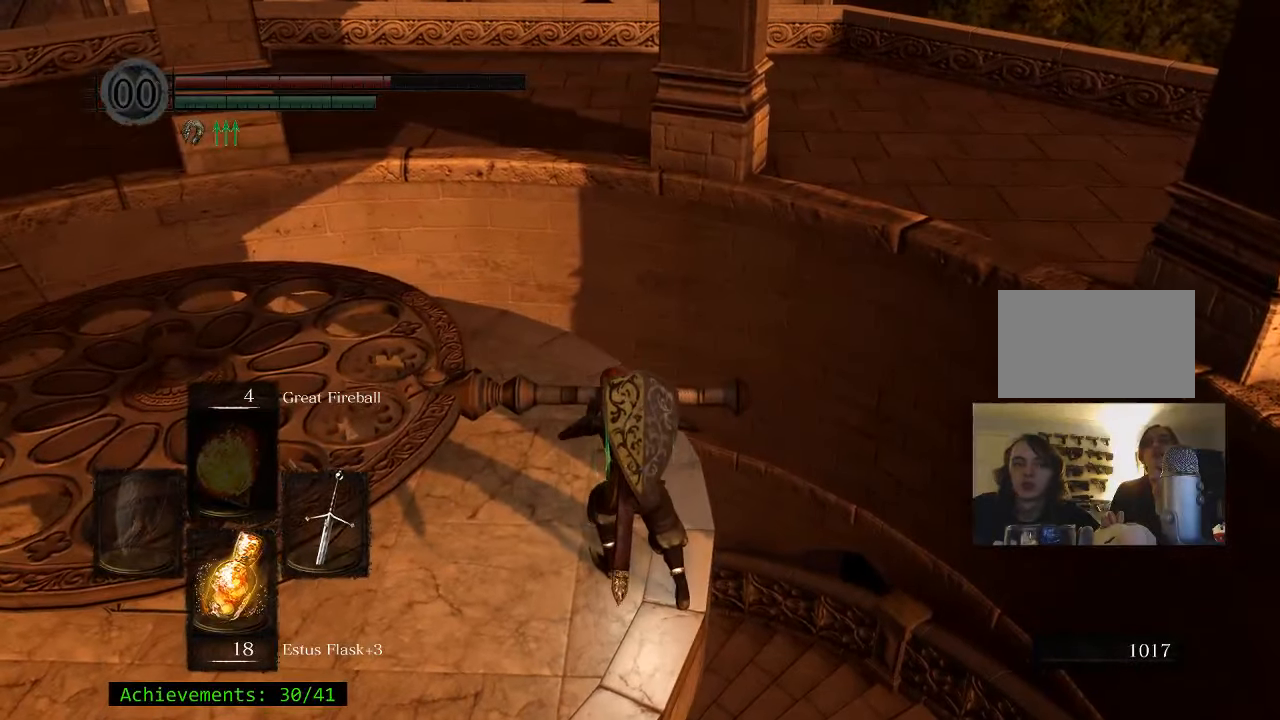
{"keys": [], "mouse": [], "events": []}
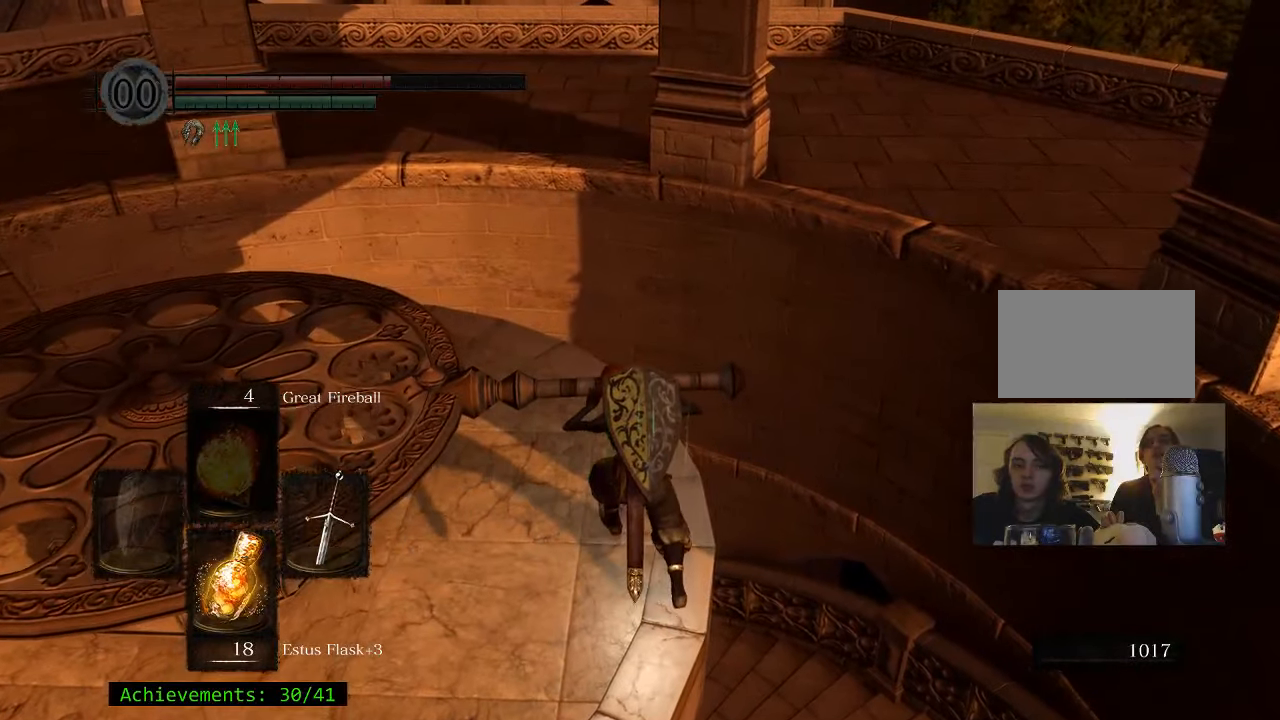
{"keys": [], "mouse": [], "events": []}
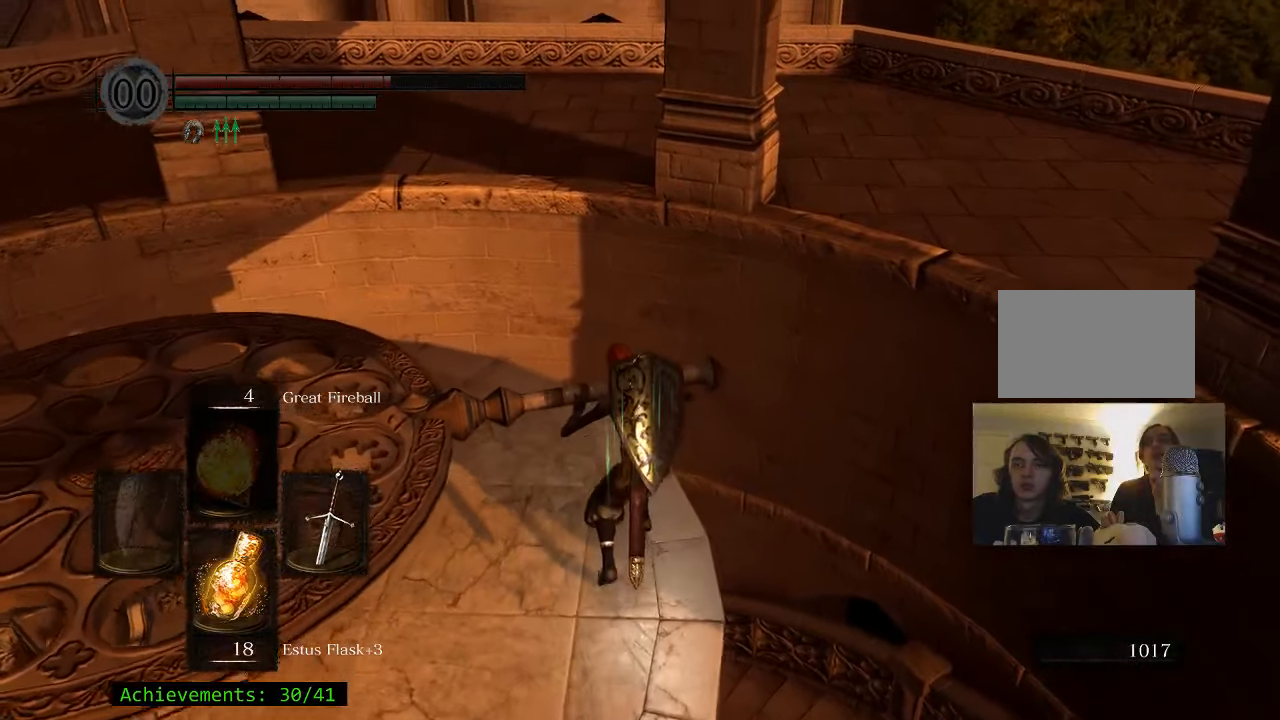
{"keys": [], "mouse": [], "events": []}
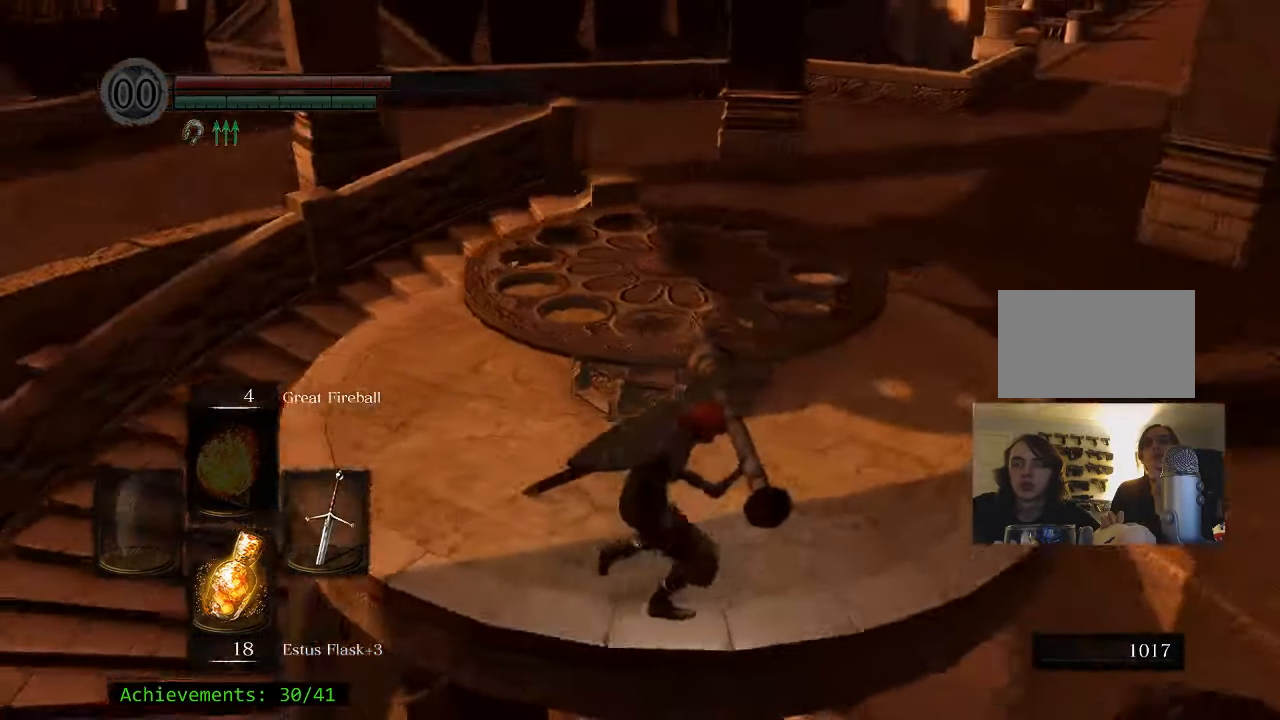
{"keys": [], "mouse": [], "events": []}
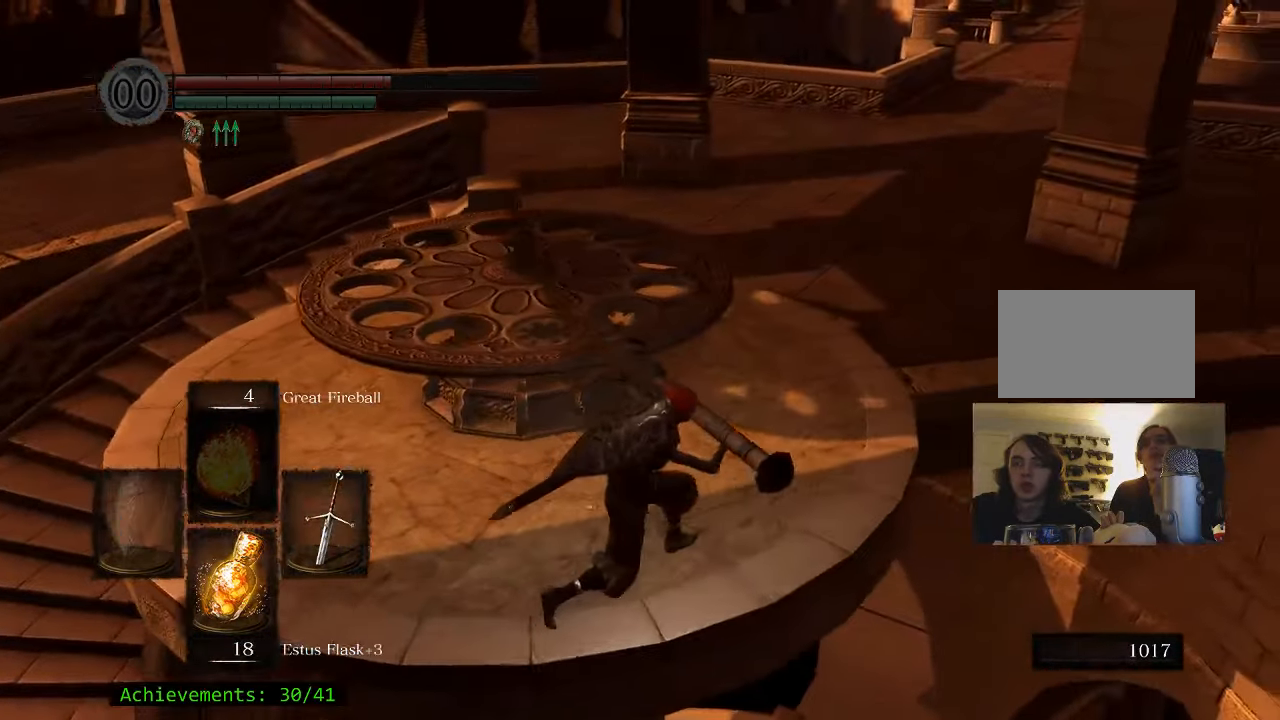
{"keys": [], "mouse": [], "events": []}
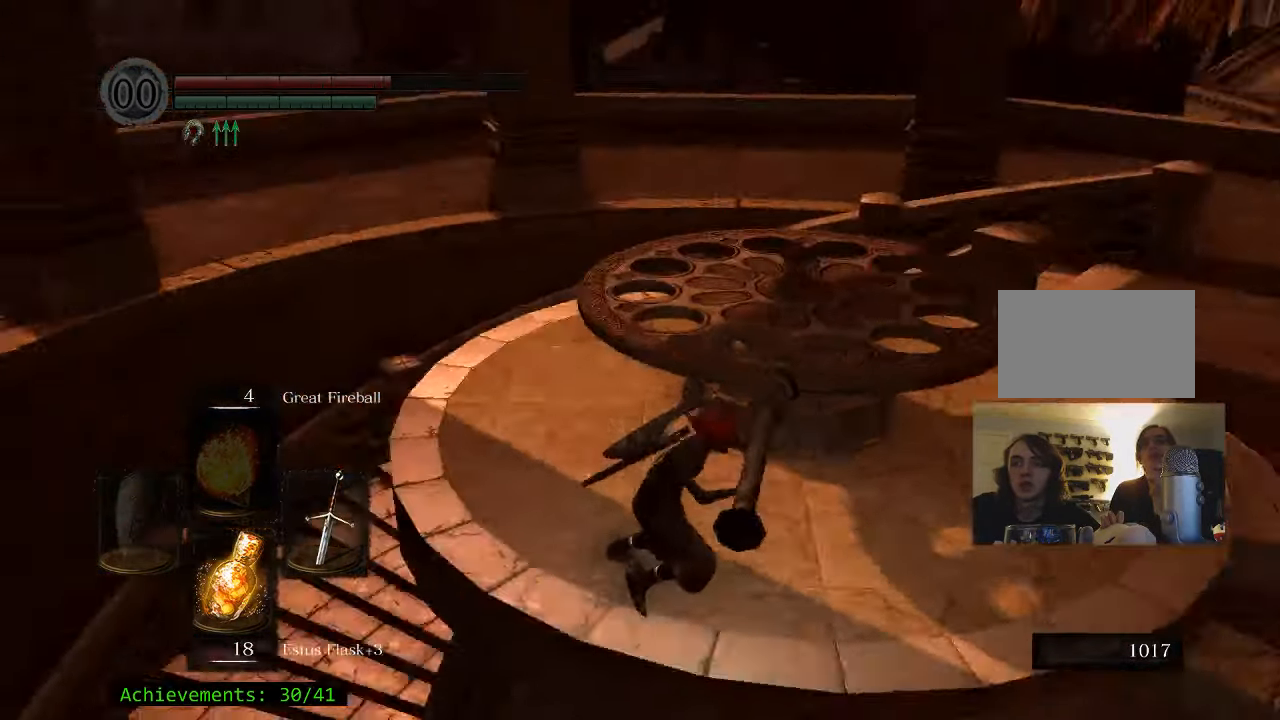
{"keys": ["w"], "mouse": [], "events": [[433, "w", "down"]]}
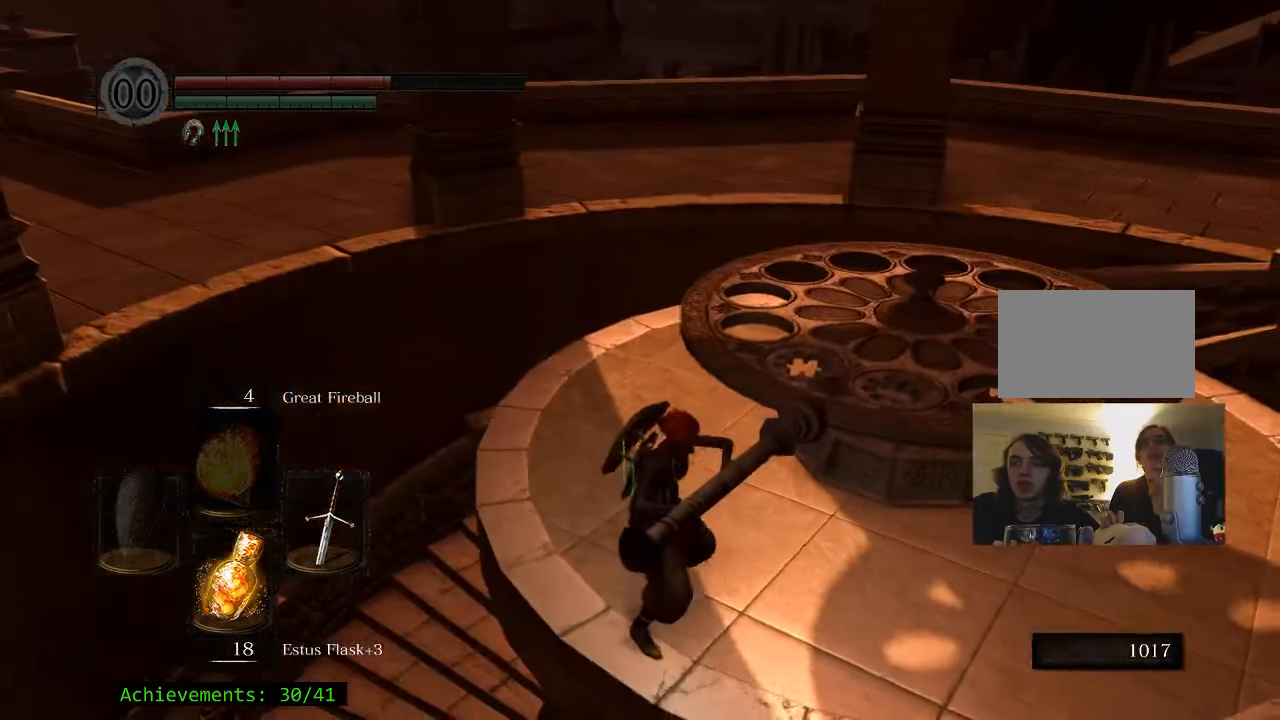
{"keys": ["space", "w"], "mouse": [], "events": [[33, "space", "down"]]}
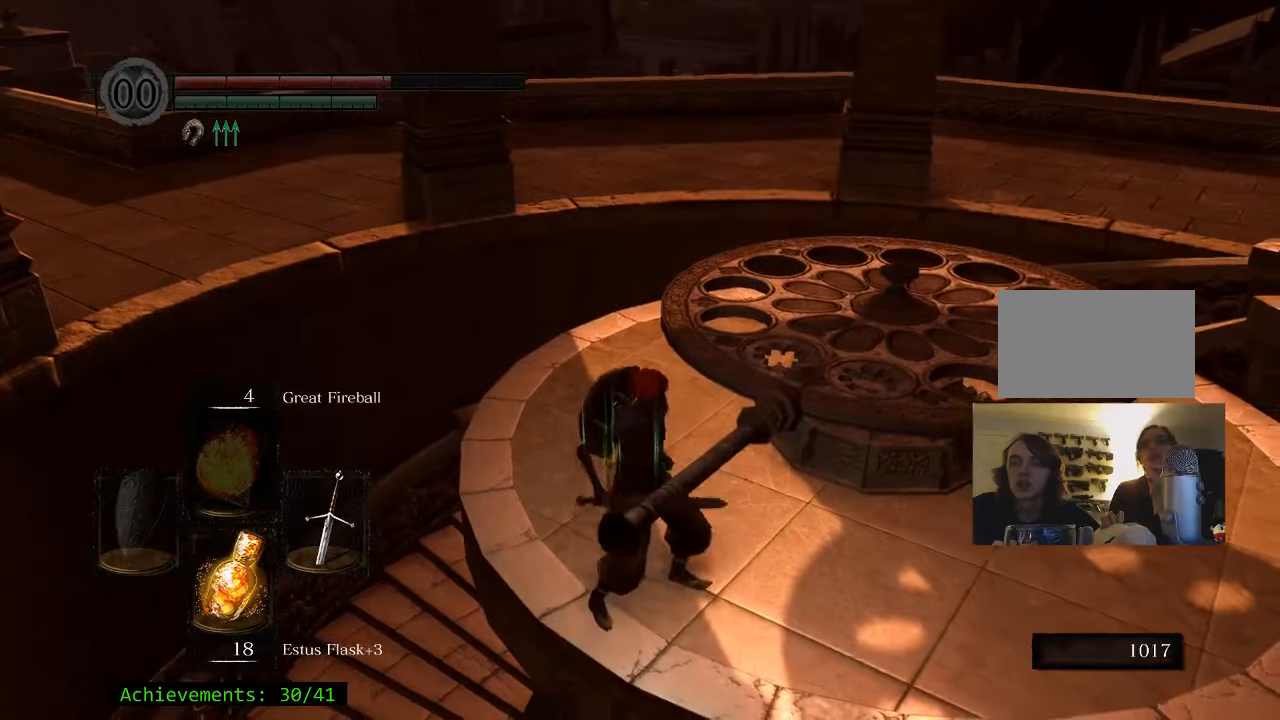
{"keys": ["space", "w"], "mouse": [], "events": []}
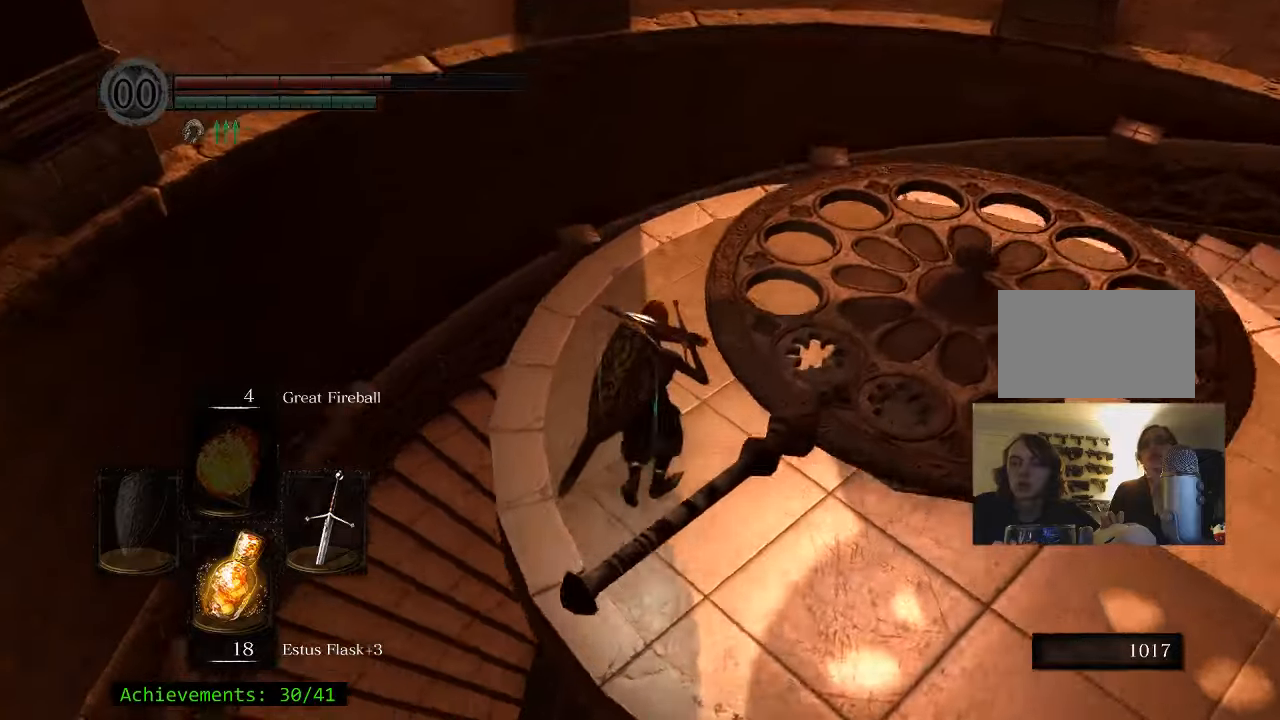
{"keys": ["w"], "mouse": [], "events": [[467, "space", "up"]]}
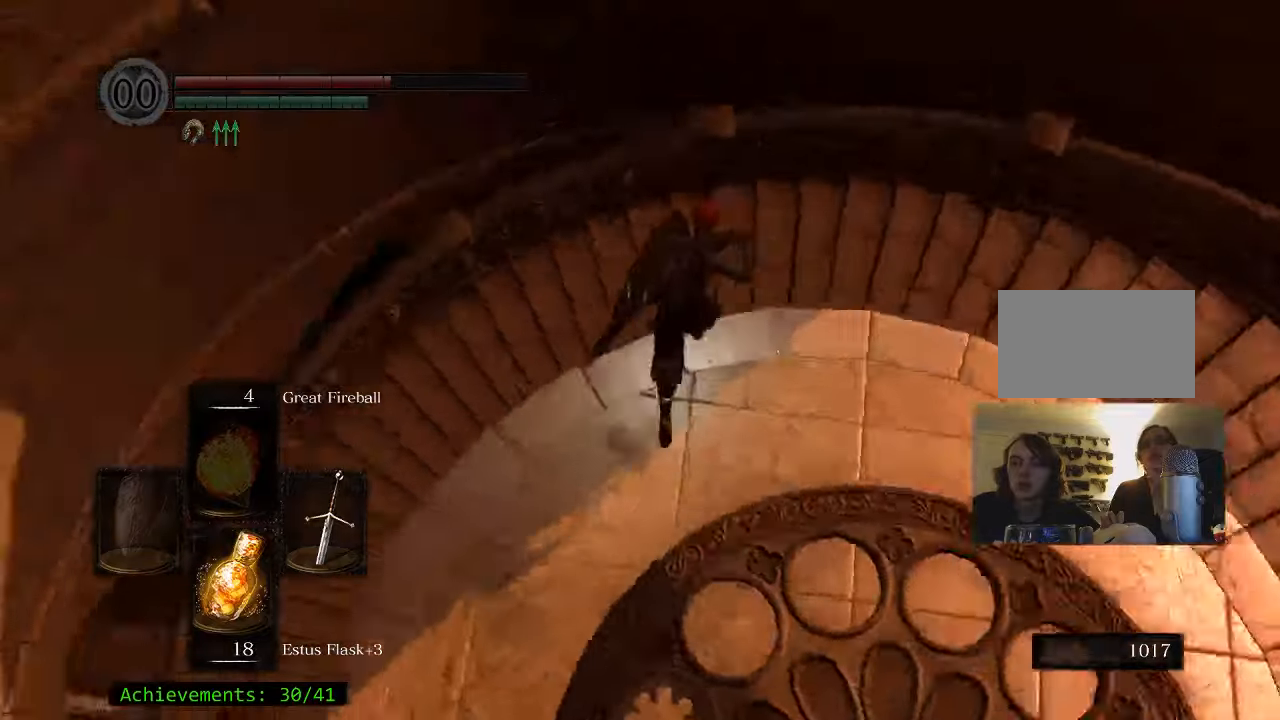
{"keys": ["w"], "mouse": [], "events": []}
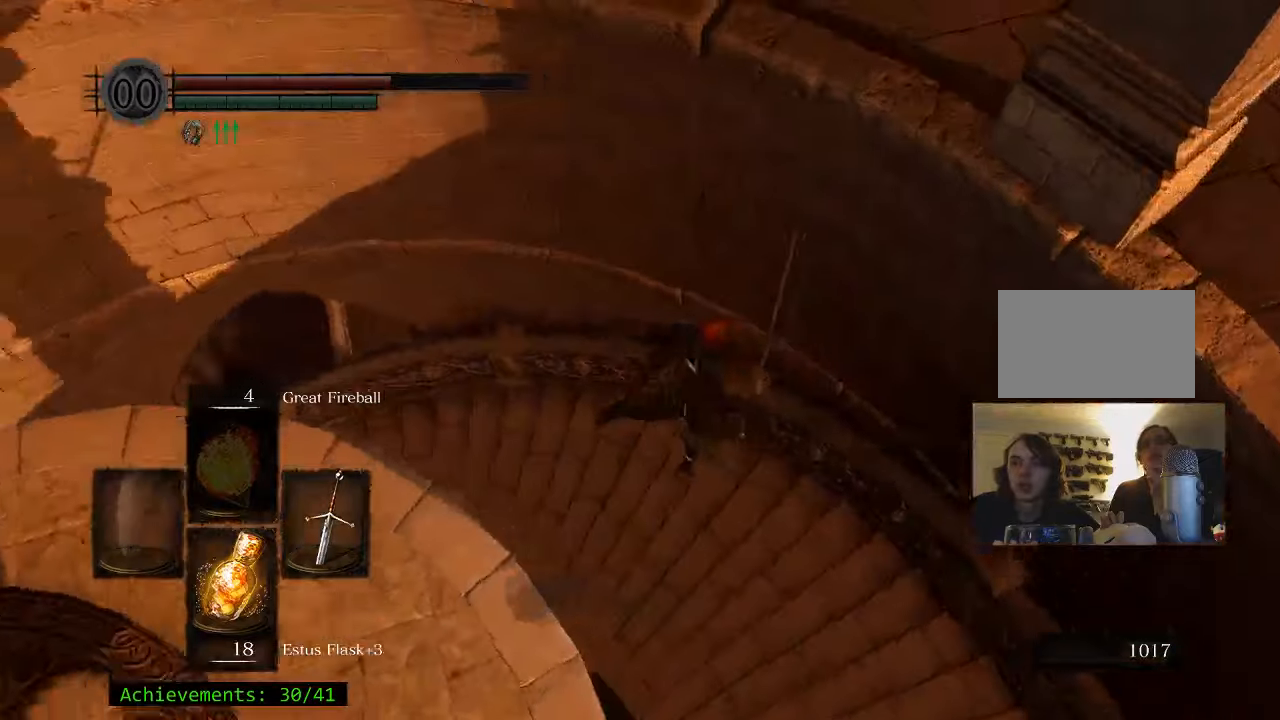
{"keys": ["w"], "mouse": [], "events": []}
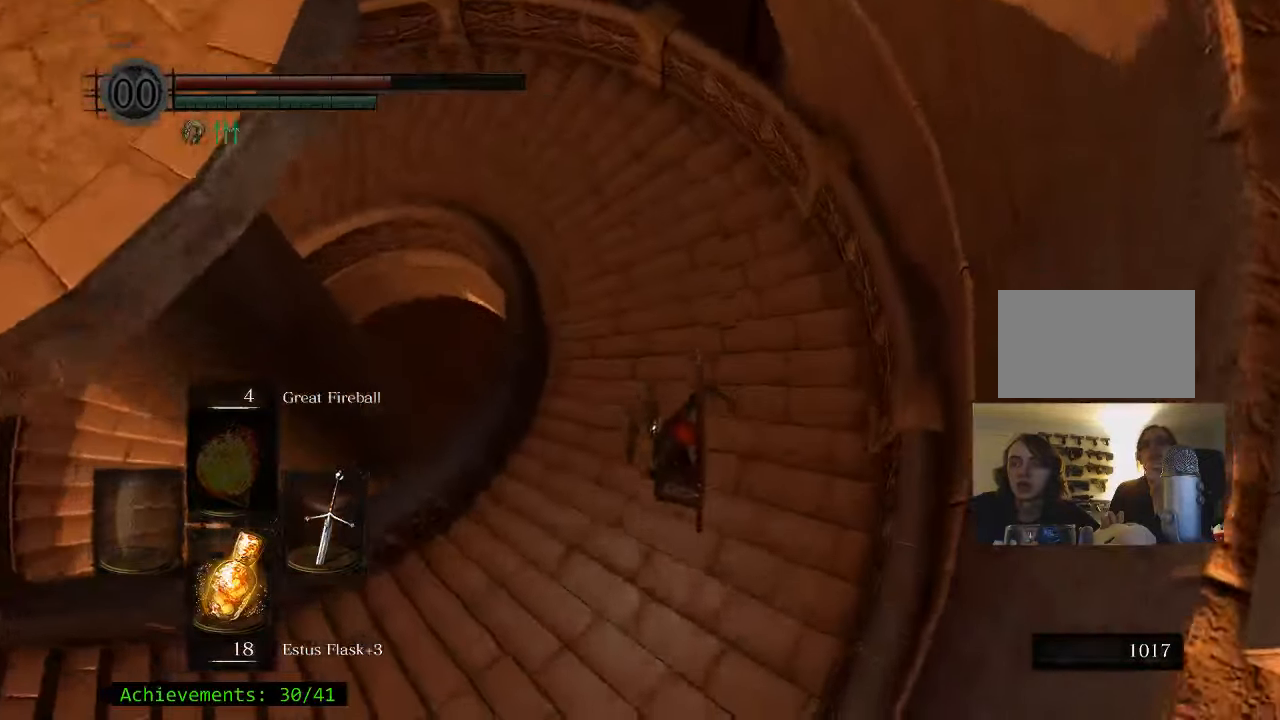
{"keys": ["w"], "mouse": [], "events": [[284, "space", "down"], [384, "space", "up"]]}
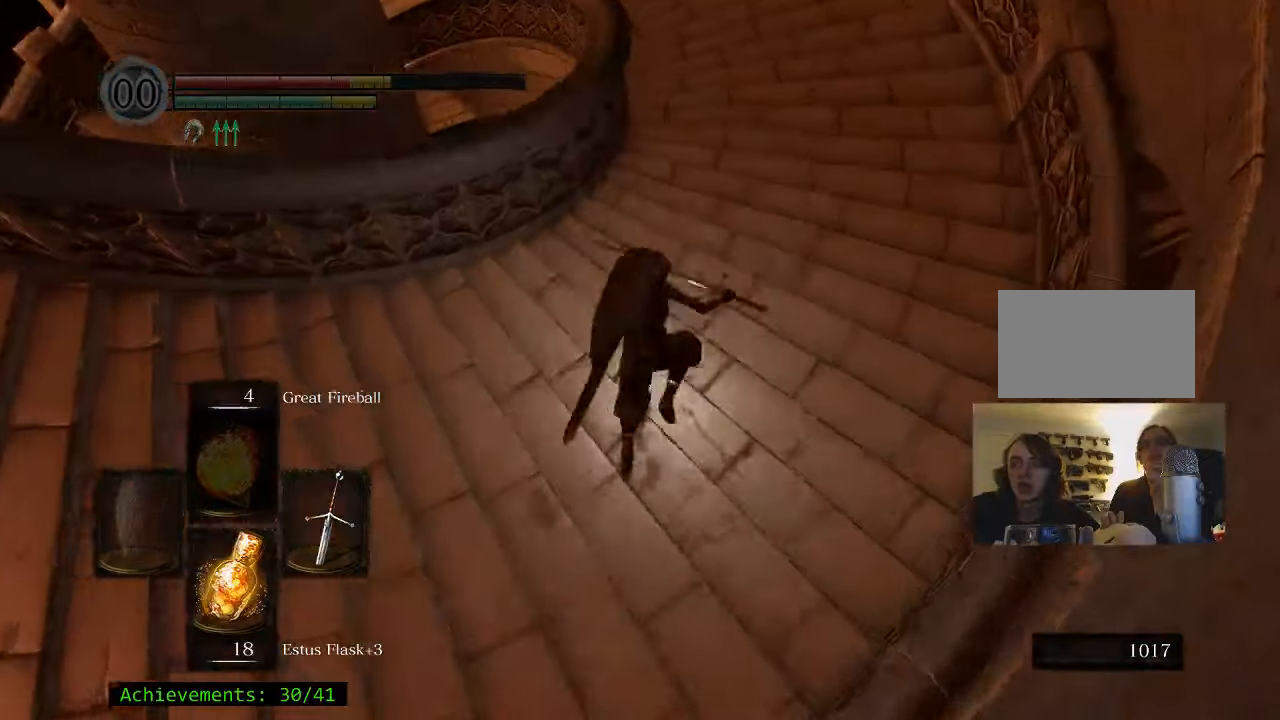
{"keys": ["space", "w"], "mouse": [], "events": [[400, "space", "down"]]}
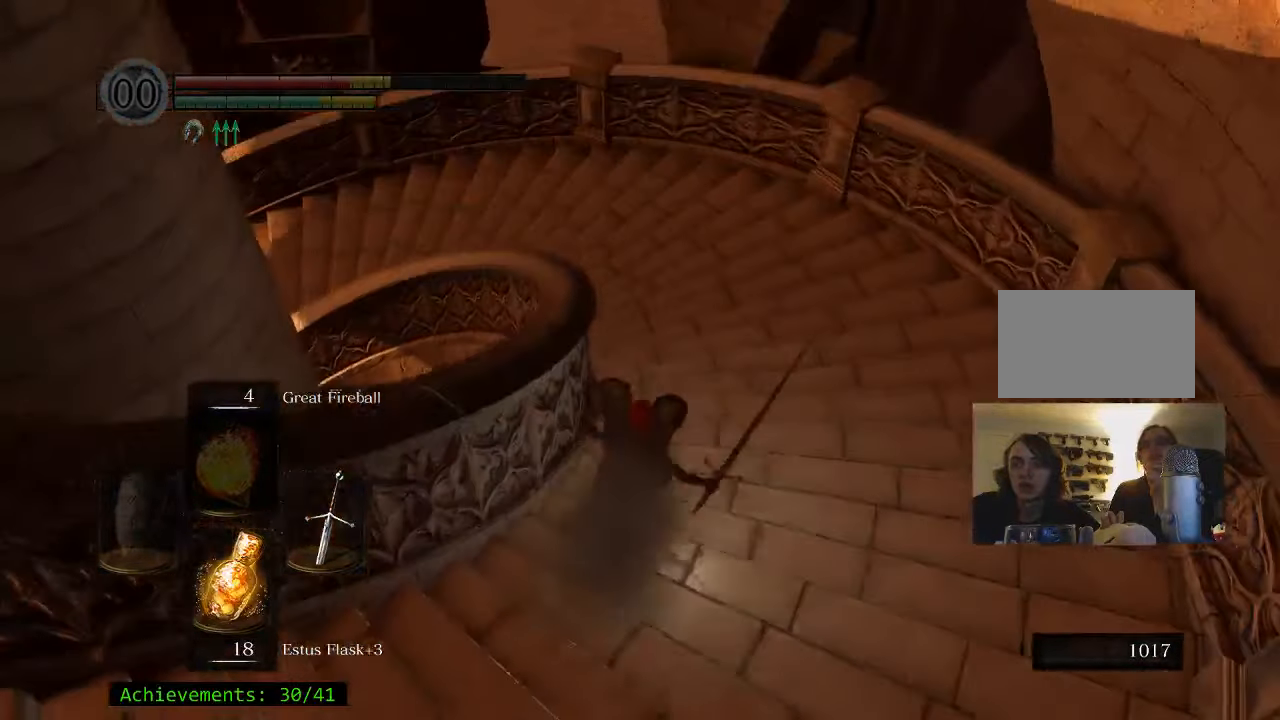
{"keys": ["space", "w"], "mouse": [], "events": []}
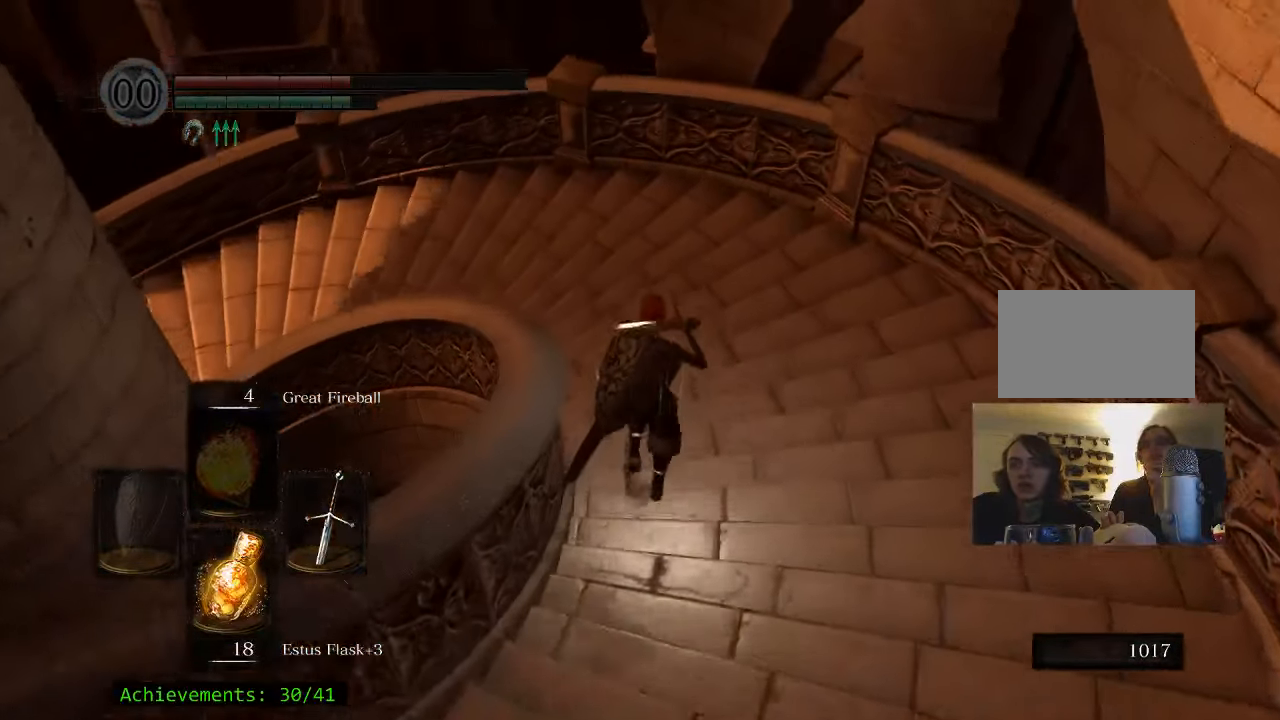
{"keys": ["space", "w"], "mouse": [], "events": []}
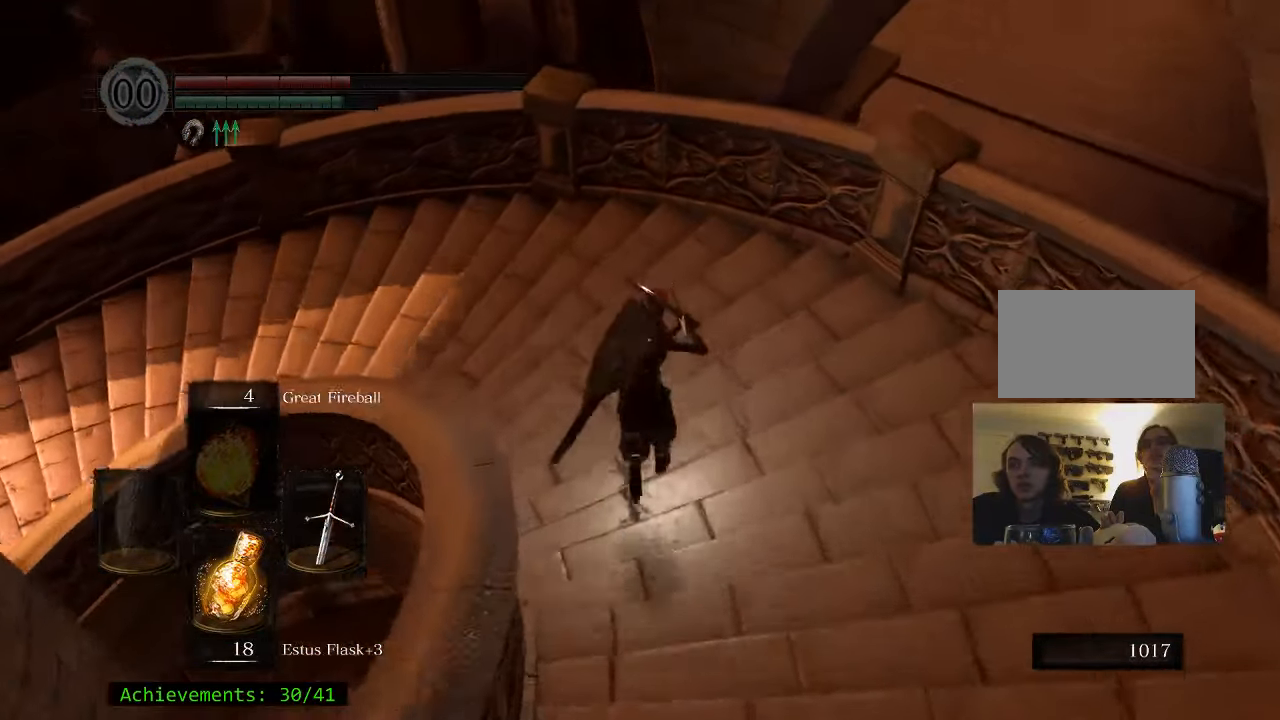
{"keys": ["a", "space", "w"], "mouse": [], "events": [[17, "a", "down"]]}
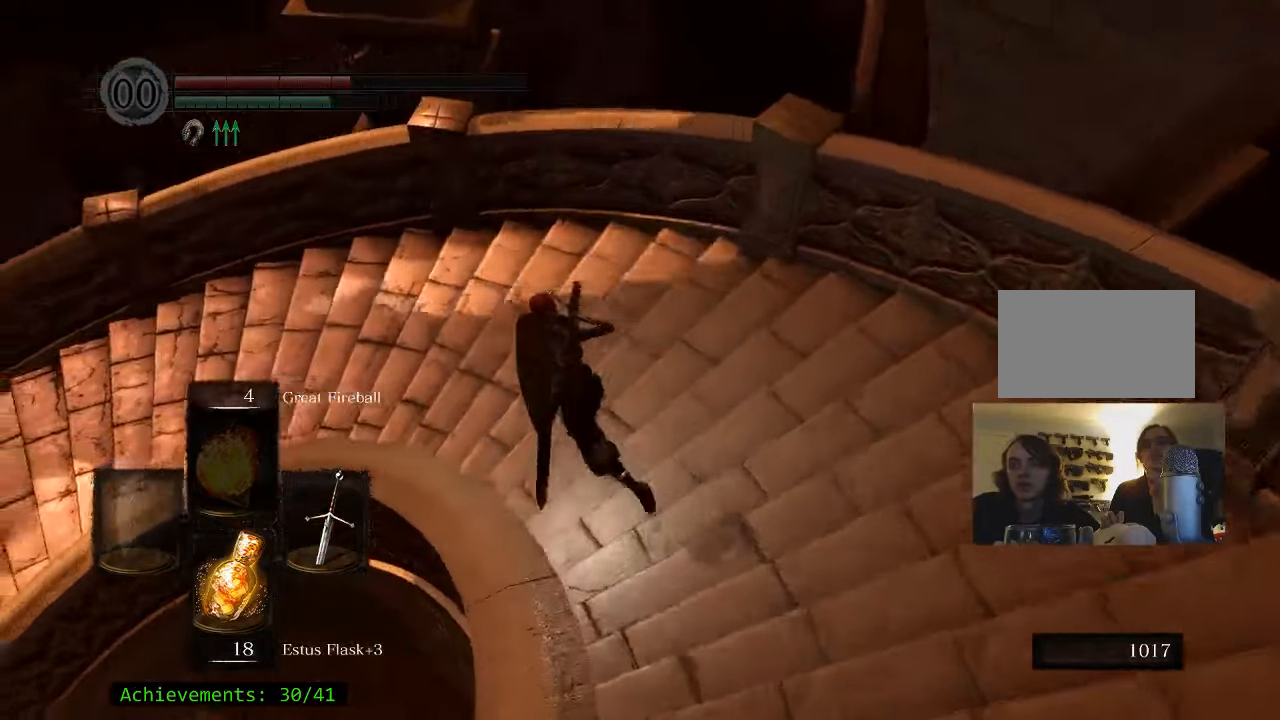
{"keys": ["a", "space", "w"], "mouse": [], "events": []}